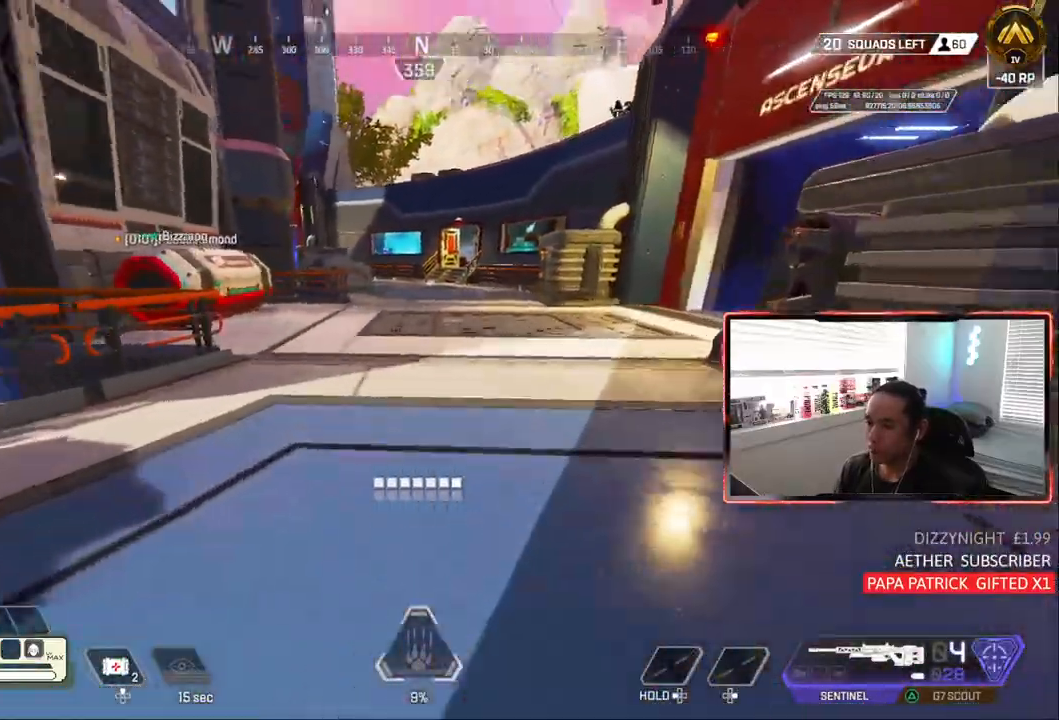
Gameplay with a controller (PlayStation layout); each line is a JSON object with the inputs held at the frame after it. "events" lists button and stick changes between this image and that frame as [ms after this image, input, new state], when the widget could be followed in between. Not read: R1 START.
{"buttons": ["CIRCLE"], "left_stick": "up", "right_stick": "left", "events": [[250, "right_stick", "left"], [367, "CIRCLE", "down"]]}
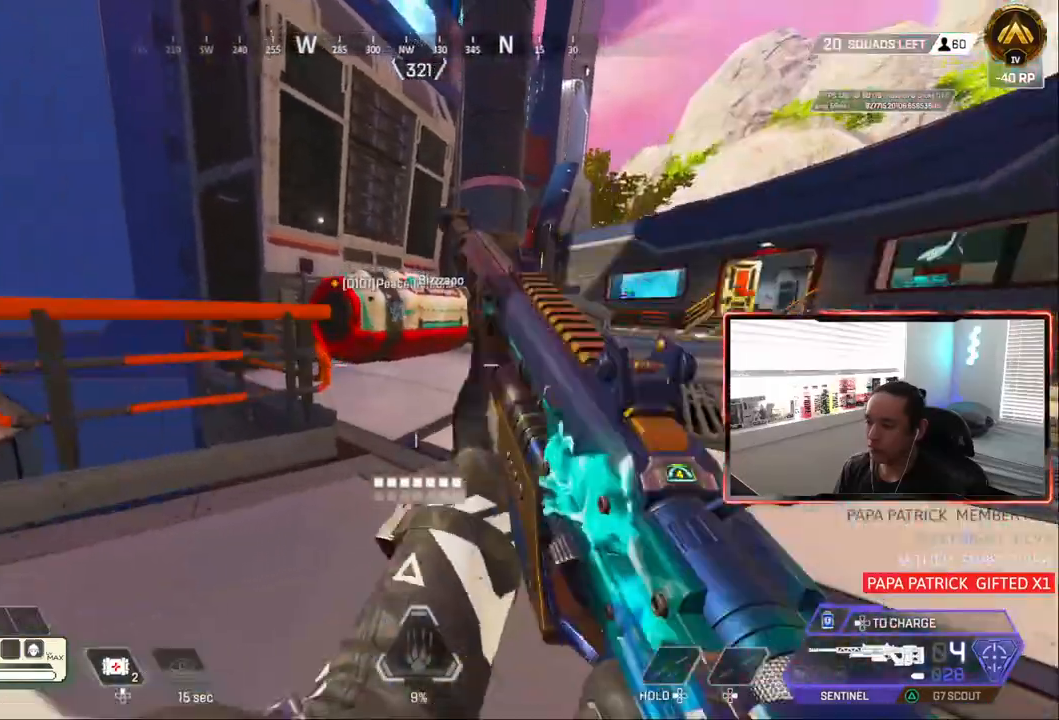
{"buttons": [], "left_stick": "up-right", "right_stick": "left"}
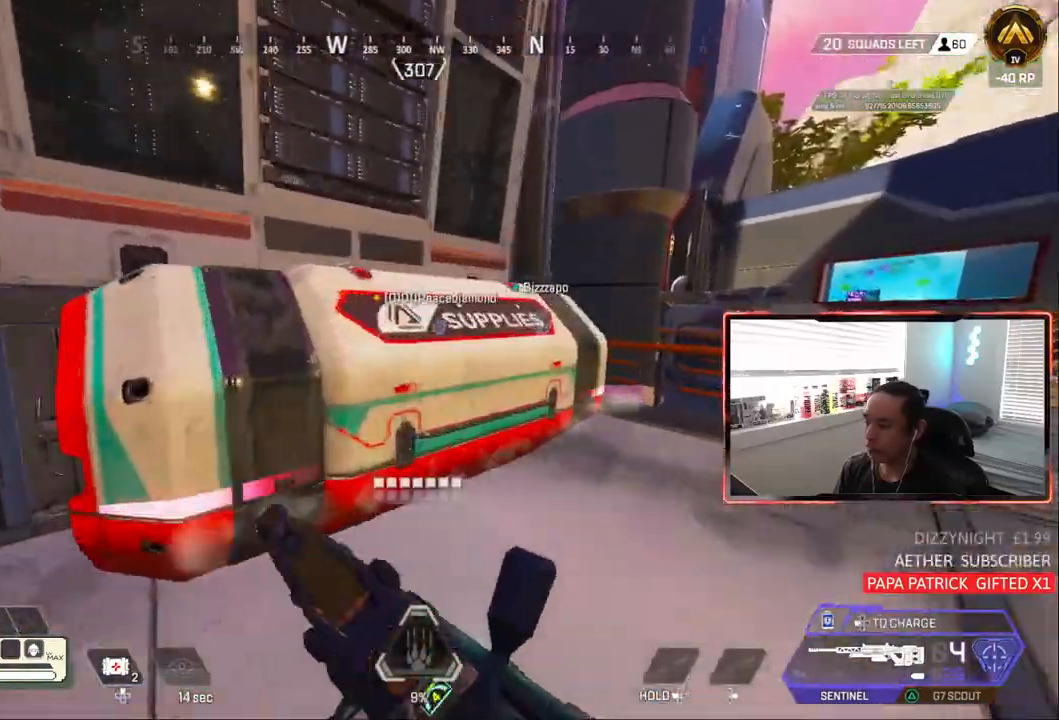
{"buttons": [], "left_stick": "center", "right_stick": "left", "events": [[233, "left_stick", "right"], [250, "CIRCLE", "down"], [350, "left_stick", "center"], [467, "CIRCLE", "up"]]}
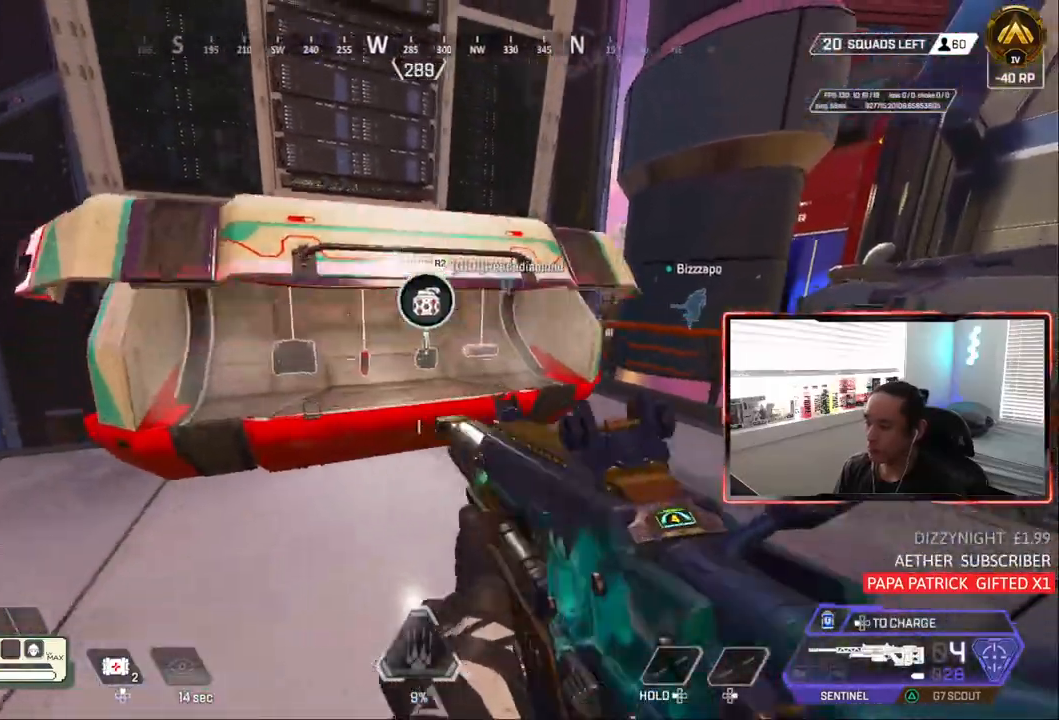
{"buttons": ["L3"], "left_stick": "right", "right_stick": "center", "events": [[83, "right_stick", "center"], [167, "L3", "down"], [167, "left_stick", "up-right"], [233, "left_stick", "right"], [250, "L3", "up"], [333, "L3", "down"]]}
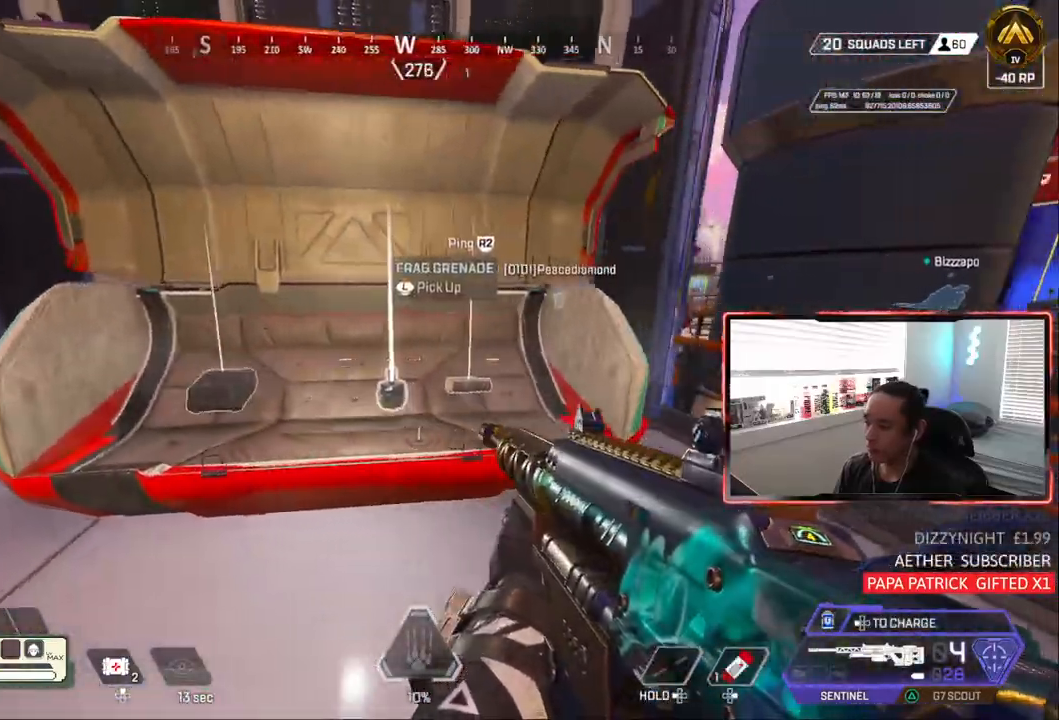
{"buttons": [], "left_stick": "center", "right_stick": "right", "events": [[33, "L3", "up"], [217, "L3", "down"], [217, "left_stick", "left"], [283, "left_stick", "center"], [300, "L3", "up"], [317, "right_stick", "right"]]}
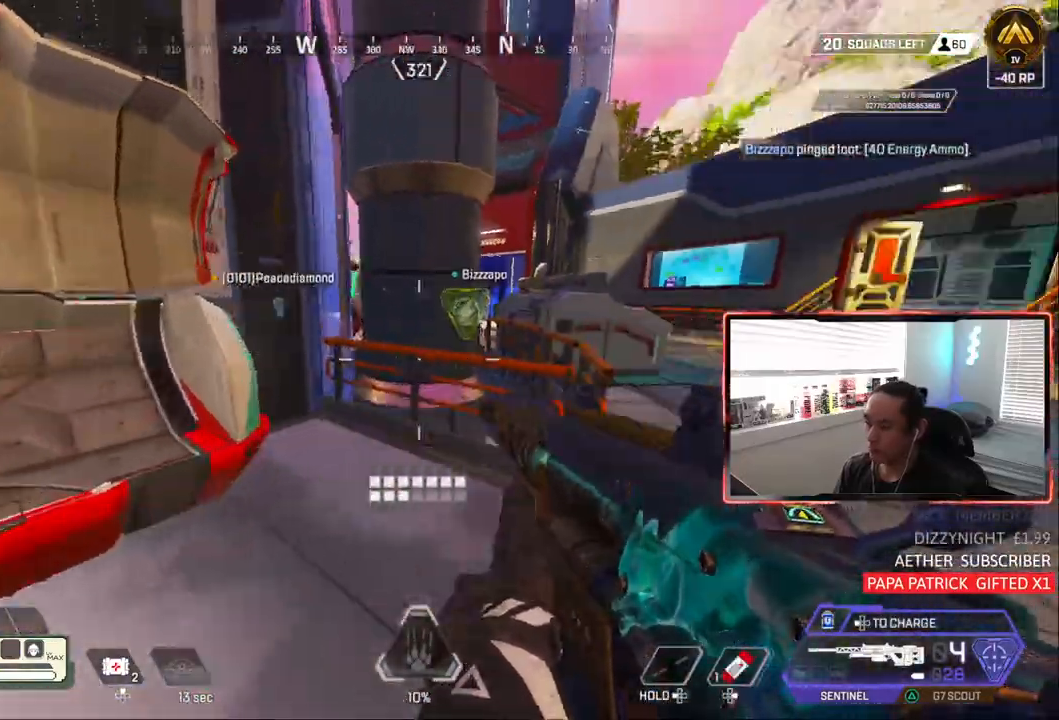
{"buttons": ["L1"], "left_stick": "up-right", "right_stick": "down"}